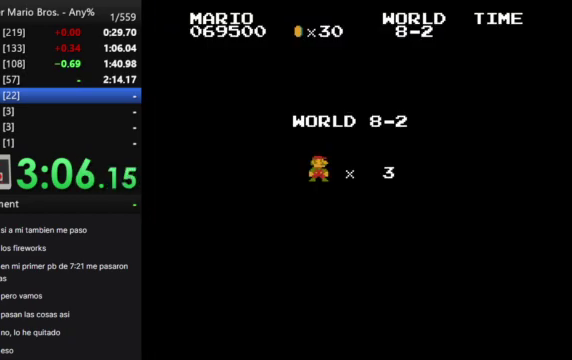
Gameplay with a controller (Nintendo layout); each line is a JSON object with the inputs held at the frame after it. "events" lists button and stick changes between this image and that frame as [ms after this image, input, new state], when the widget could be followed in between. Not read: DPAD_DOWN L3 R3.
{"buttons": ["DPAD_RIGHT"], "events": [[333, "DPAD_RIGHT", "down"], [400, "B", "down"], [467, "B", "up"]]}
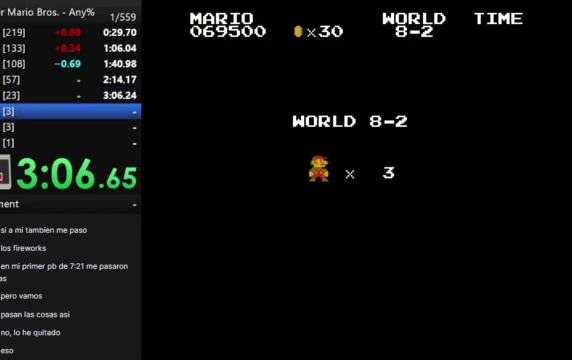
{"buttons": ["B", "DPAD_RIGHT"], "events": [[67, "B", "down"]]}
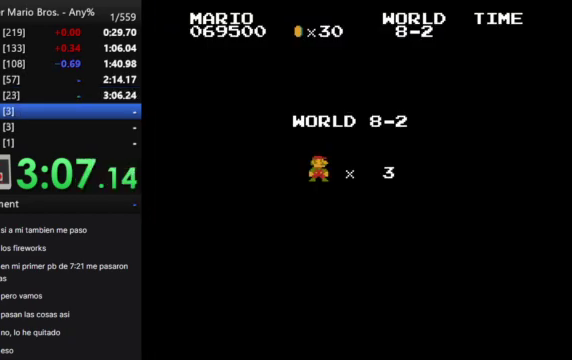
{"buttons": ["B", "DPAD_RIGHT"], "events": []}
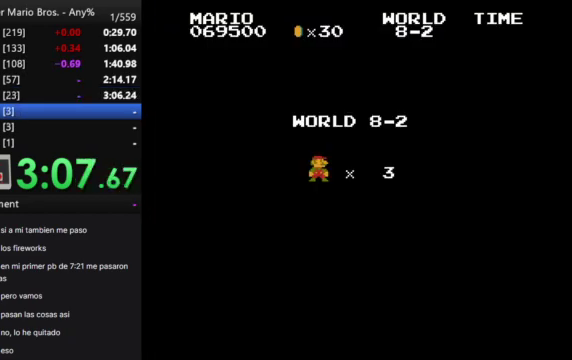
{"buttons": ["B", "DPAD_RIGHT"], "events": []}
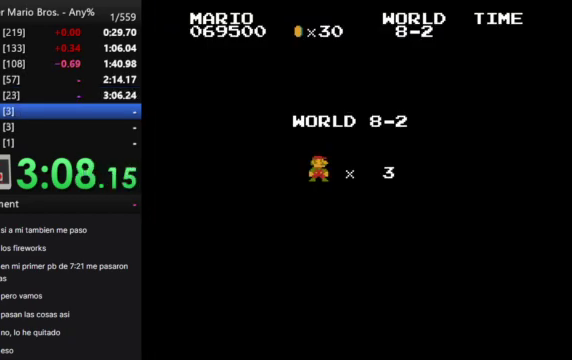
{"buttons": ["B", "DPAD_RIGHT"], "events": []}
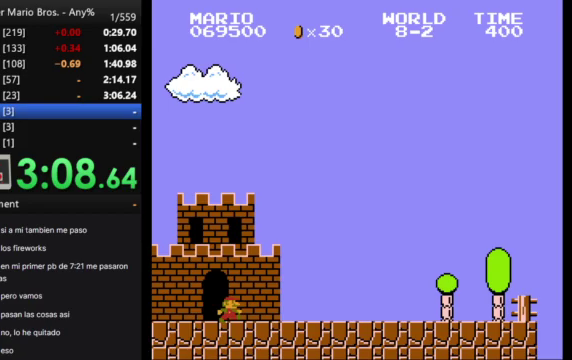
{"buttons": ["B", "DPAD_RIGHT"], "events": []}
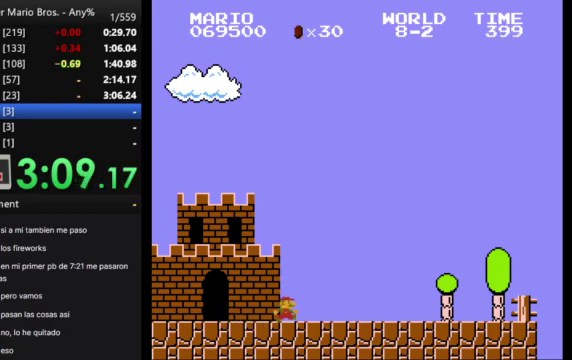
{"buttons": ["B", "DPAD_RIGHT"], "events": []}
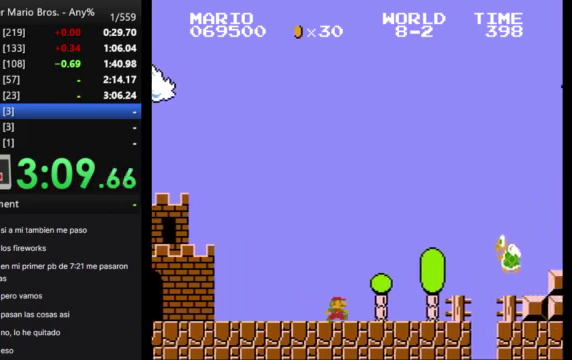
{"buttons": ["A", "B", "DPAD_RIGHT"], "events": [[100, "A", "down"]]}
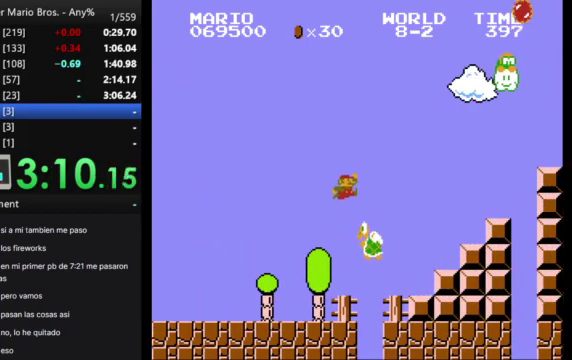
{"buttons": ["A", "B", "DPAD_RIGHT"], "events": [[67, "A", "up"], [400, "A", "down"]]}
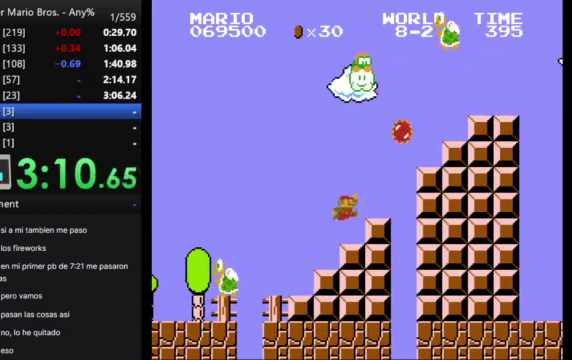
{"buttons": ["B", "DPAD_RIGHT"], "events": [[300, "A", "up"], [433, "A", "down"], [500, "A", "up"]]}
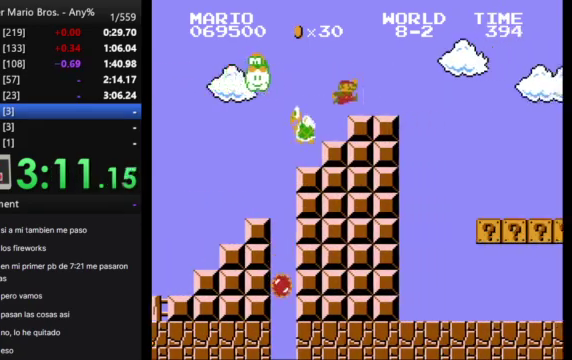
{"buttons": ["B", "DPAD_RIGHT"], "events": []}
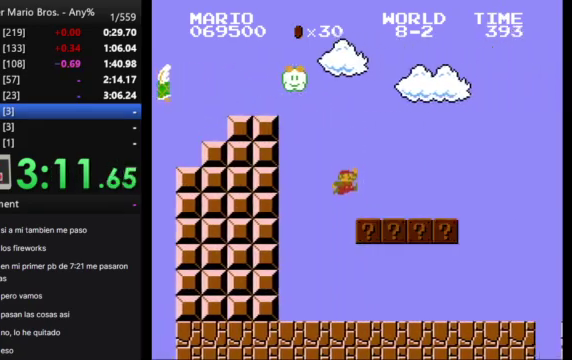
{"buttons": ["B", "DPAD_RIGHT"], "events": [[300, "A", "down"], [433, "A", "up"]]}
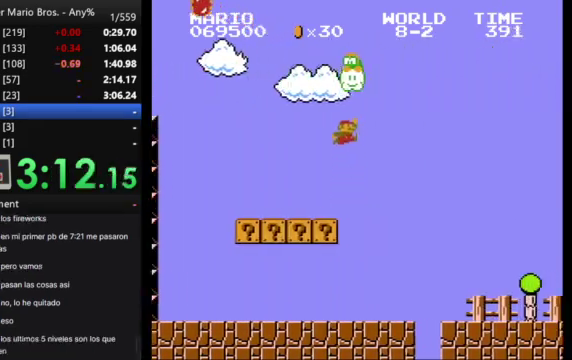
{"buttons": ["B", "DPAD_RIGHT"], "events": []}
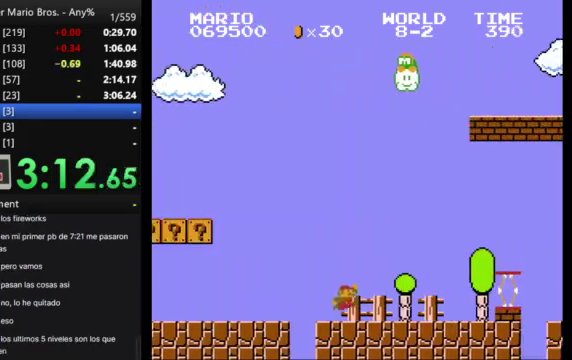
{"buttons": ["A", "B", "DPAD_RIGHT"], "events": [[233, "A", "down"]]}
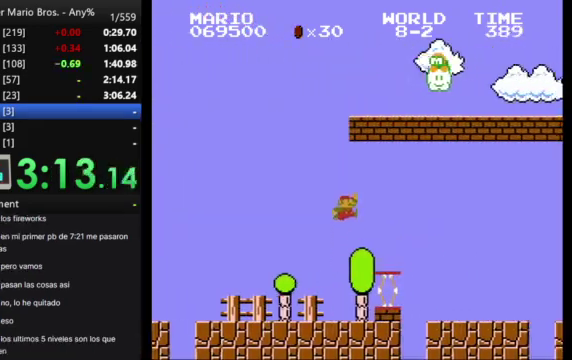
{"buttons": ["B", "DPAD_RIGHT"], "events": [[67, "A", "up"]]}
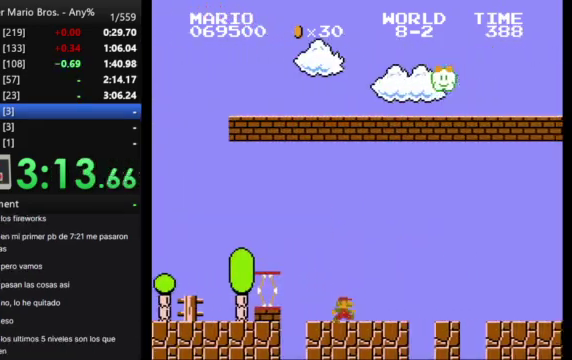
{"buttons": ["A", "B", "DPAD_RIGHT"], "events": [[233, "A", "down"]]}
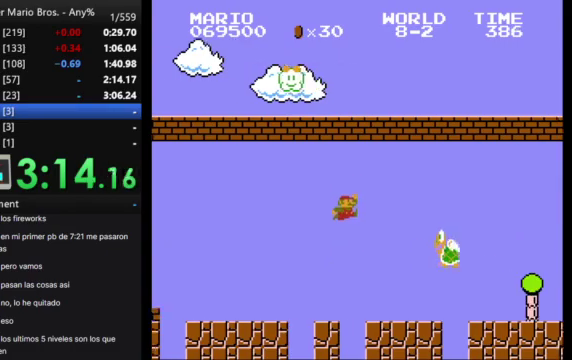
{"buttons": ["B", "DPAD_RIGHT"], "events": [[433, "A", "up"]]}
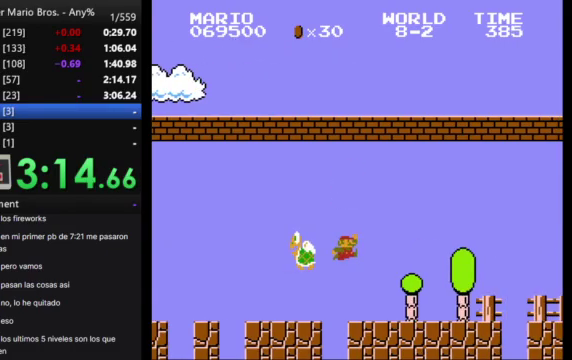
{"buttons": ["A", "B", "DPAD_RIGHT"], "events": [[467, "A", "down"]]}
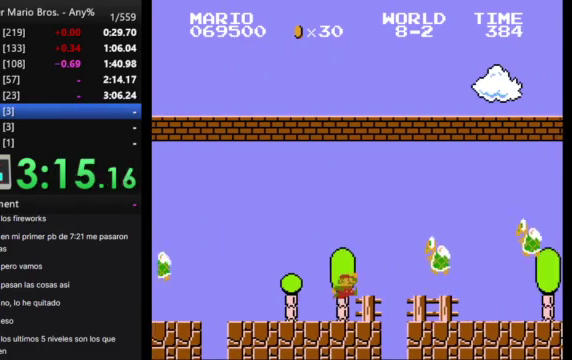
{"buttons": ["A", "B", "DPAD_RIGHT"], "events": []}
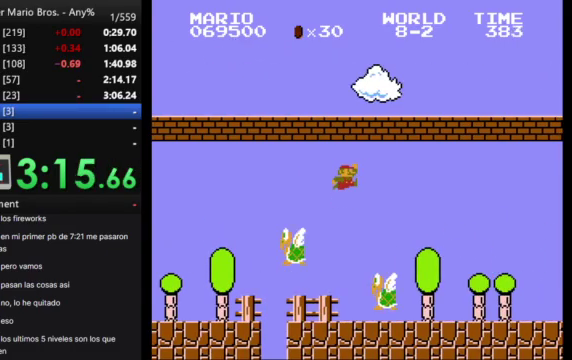
{"buttons": ["B", "DPAD_RIGHT"], "events": [[233, "A", "up"]]}
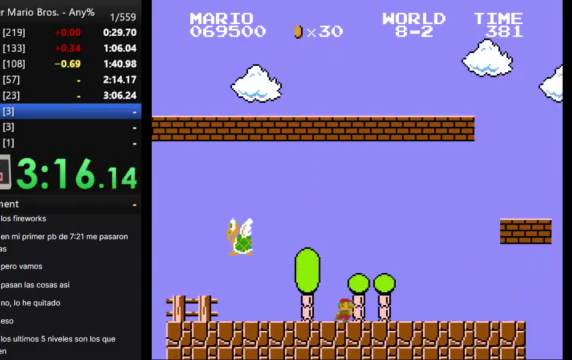
{"buttons": ["A", "B", "DPAD_RIGHT"], "events": [[200, "A", "down"]]}
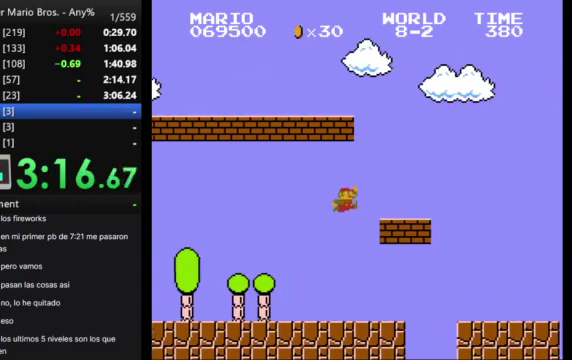
{"buttons": ["A", "B", "DPAD_RIGHT"], "events": [[33, "A", "up"], [267, "A", "down"]]}
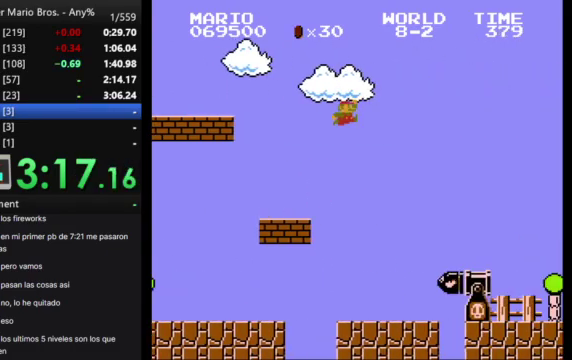
{"buttons": ["B", "DPAD_RIGHT"], "events": [[33, "A", "up"]]}
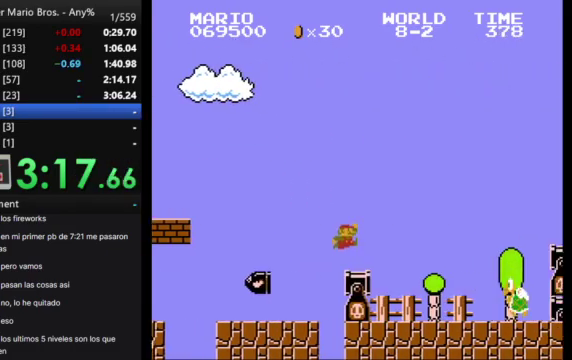
{"buttons": ["A", "B", "DPAD_RIGHT"], "events": [[167, "A", "down"]]}
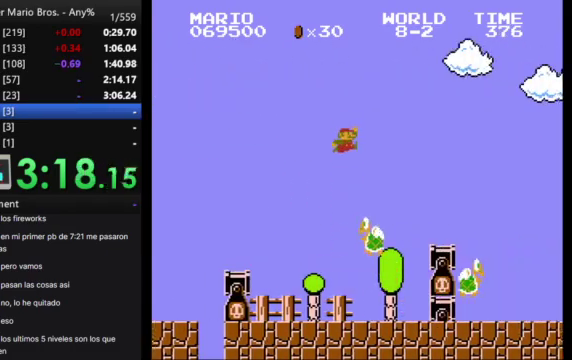
{"buttons": ["A", "B", "DPAD_RIGHT"], "events": [[67, "A", "up"], [500, "A", "down"]]}
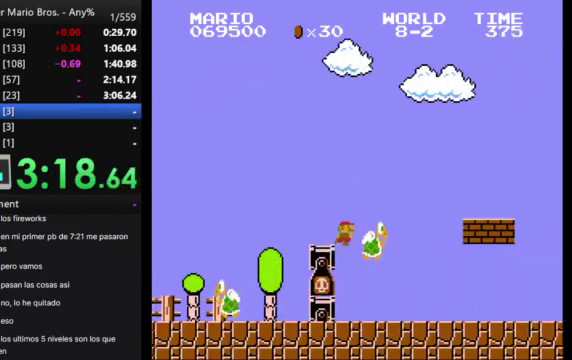
{"buttons": ["B", "DPAD_RIGHT"], "events": [[233, "A", "up"]]}
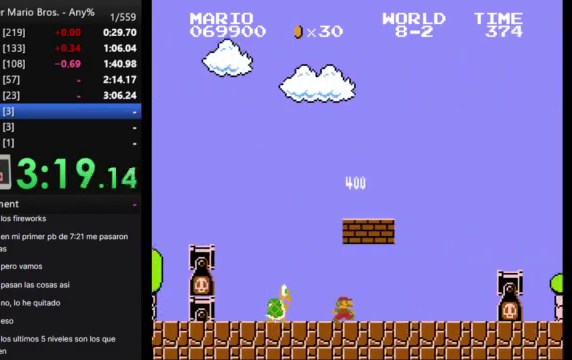
{"buttons": ["B", "DPAD_RIGHT"], "events": [[267, "A", "down"], [400, "A", "up"]]}
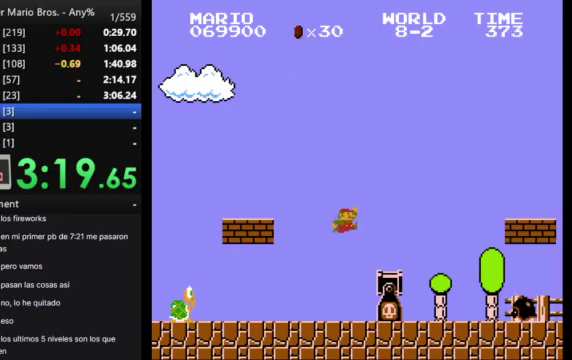
{"buttons": ["B", "DPAD_RIGHT"], "events": [[233, "A", "down"], [467, "A", "up"]]}